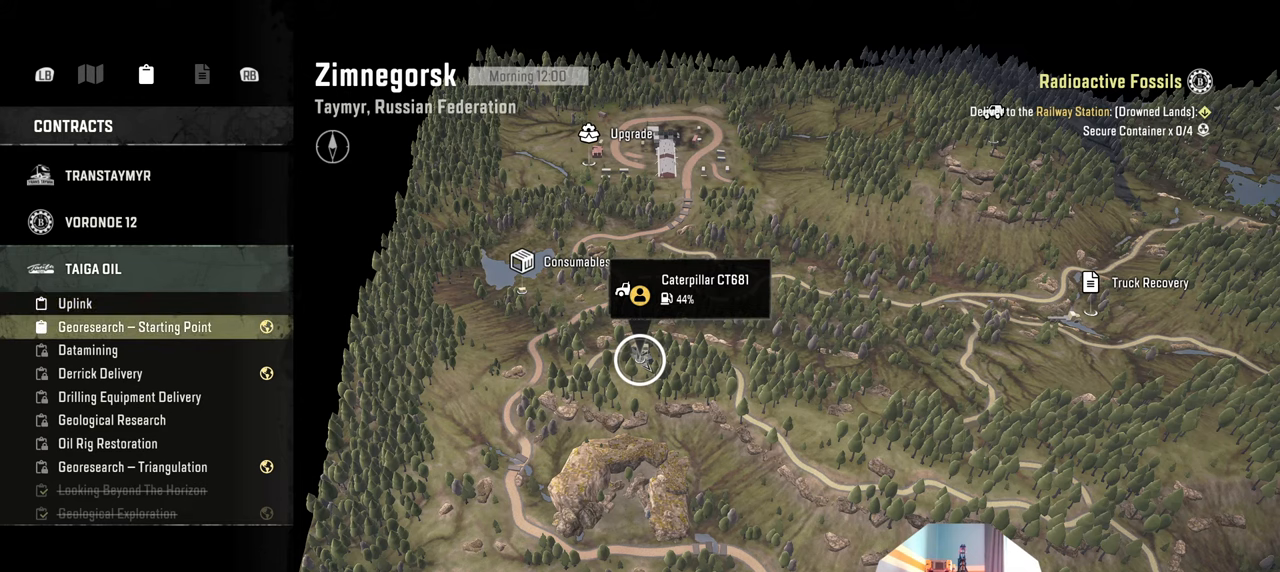
Gameplay with a controller (Xbox layout); each line is a JSON object with the inputs held at the frame after it. "events" lists button and stick changes between this image and that frame as [ms after this image, input, new state], when the widget could be followed in between.
{"buttons": [], "left_stick": "center", "right_stick": "center", "events": []}
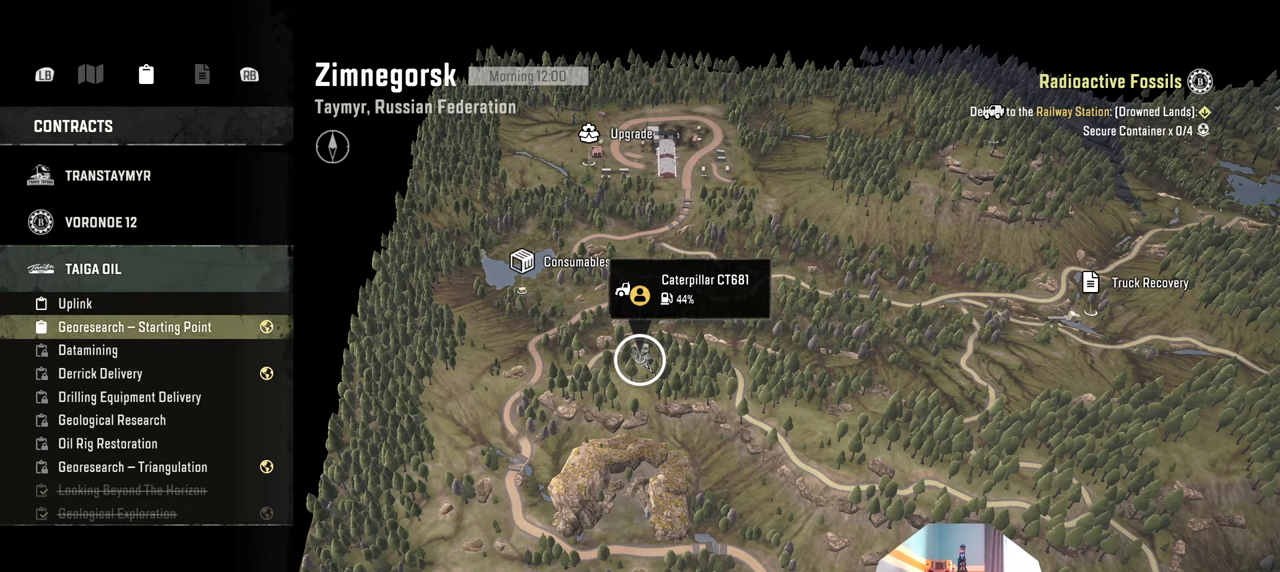
{"buttons": [], "left_stick": "center", "right_stick": "center", "events": []}
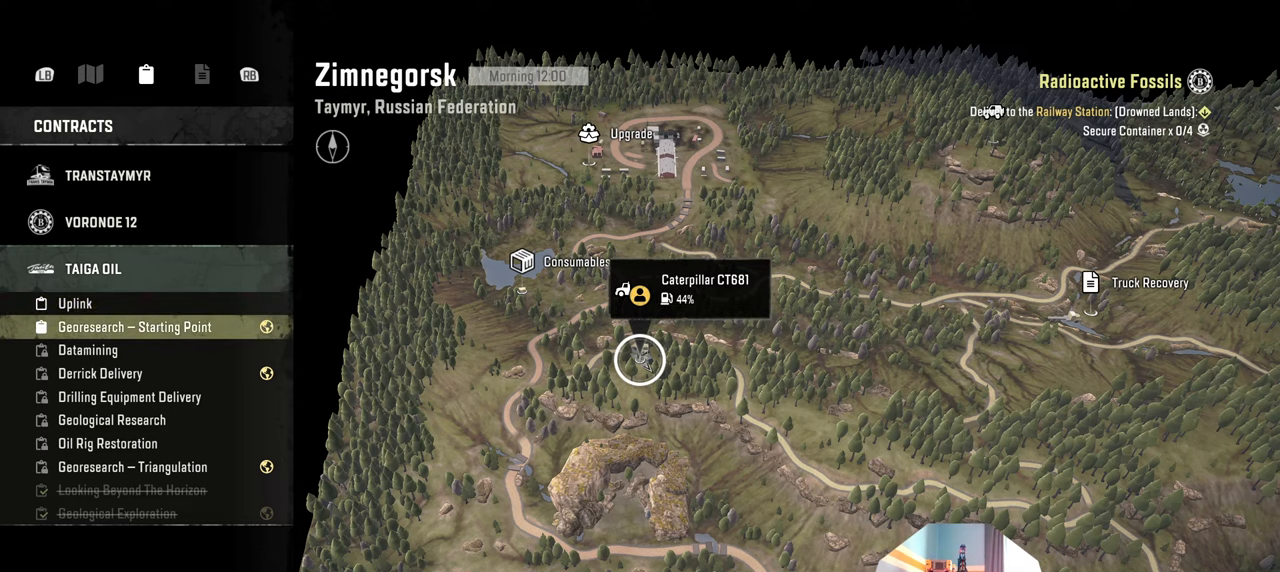
{"buttons": [], "left_stick": "center", "right_stick": "center", "events": []}
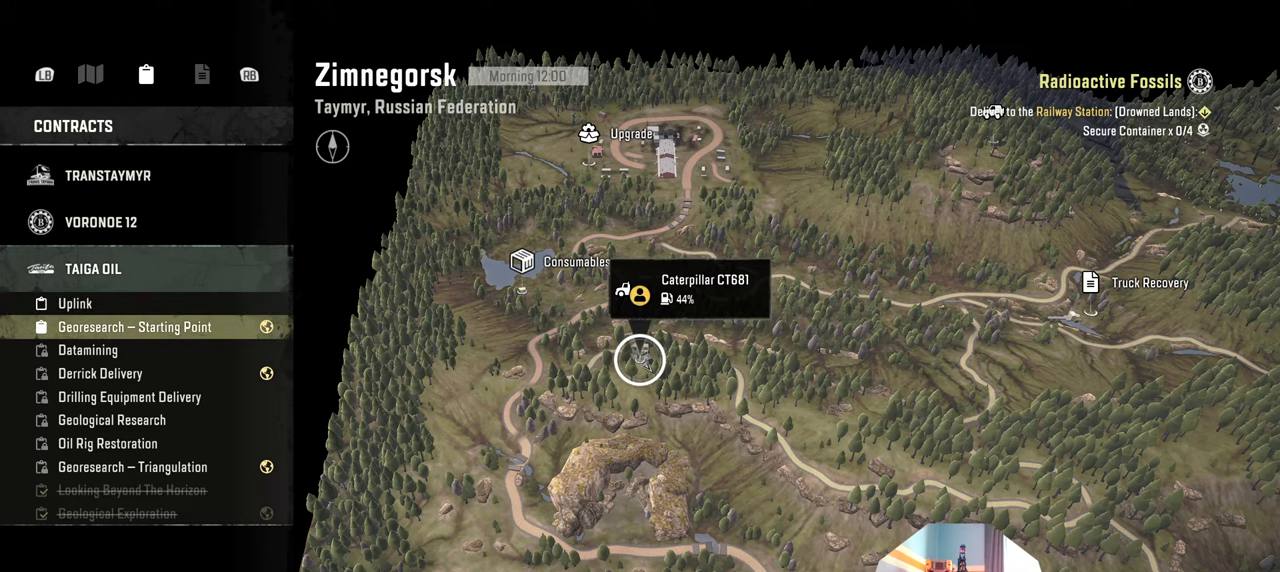
{"buttons": [], "left_stick": "center", "right_stick": "center", "events": []}
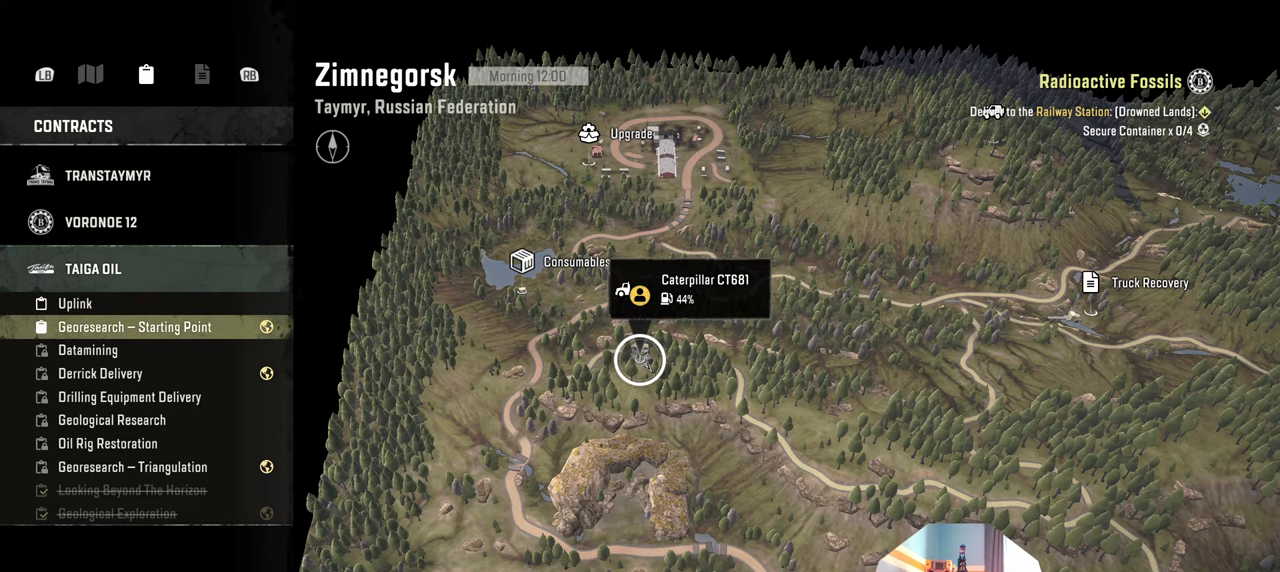
{"buttons": [], "left_stick": "center", "right_stick": "center", "events": [[166, "B", "down"], [300, "B", "up"], [366, "DPAD_UP", "down"], [500, "DPAD_UP", "up"]]}
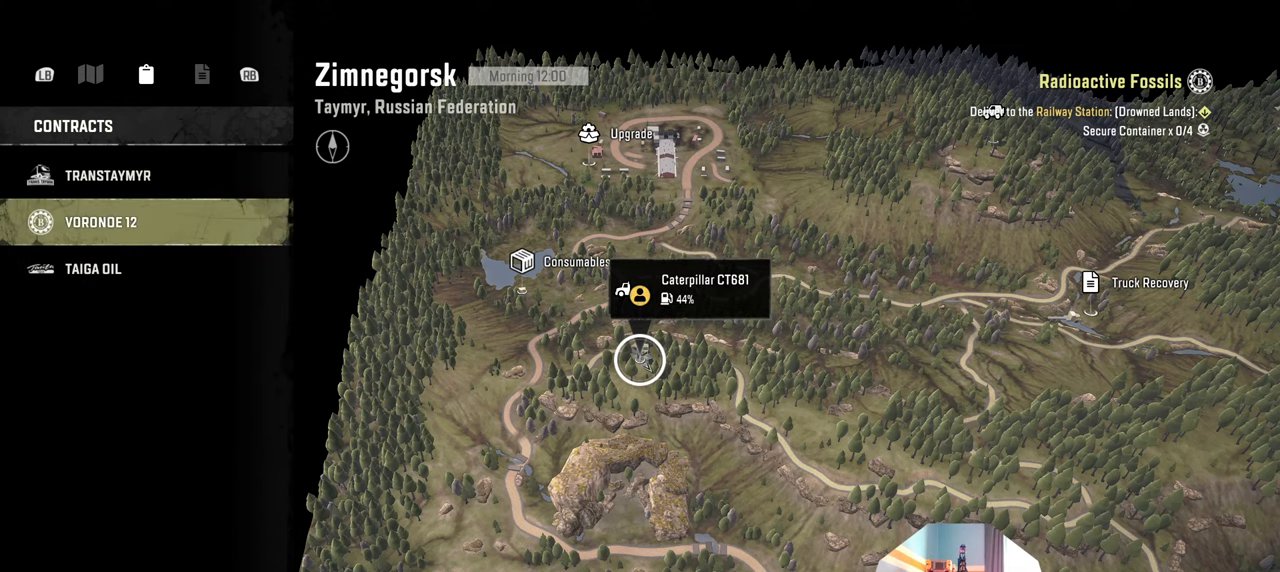
{"buttons": [], "left_stick": "center", "right_stick": "center", "events": [[33, "A", "down"], [133, "A", "up"]]}
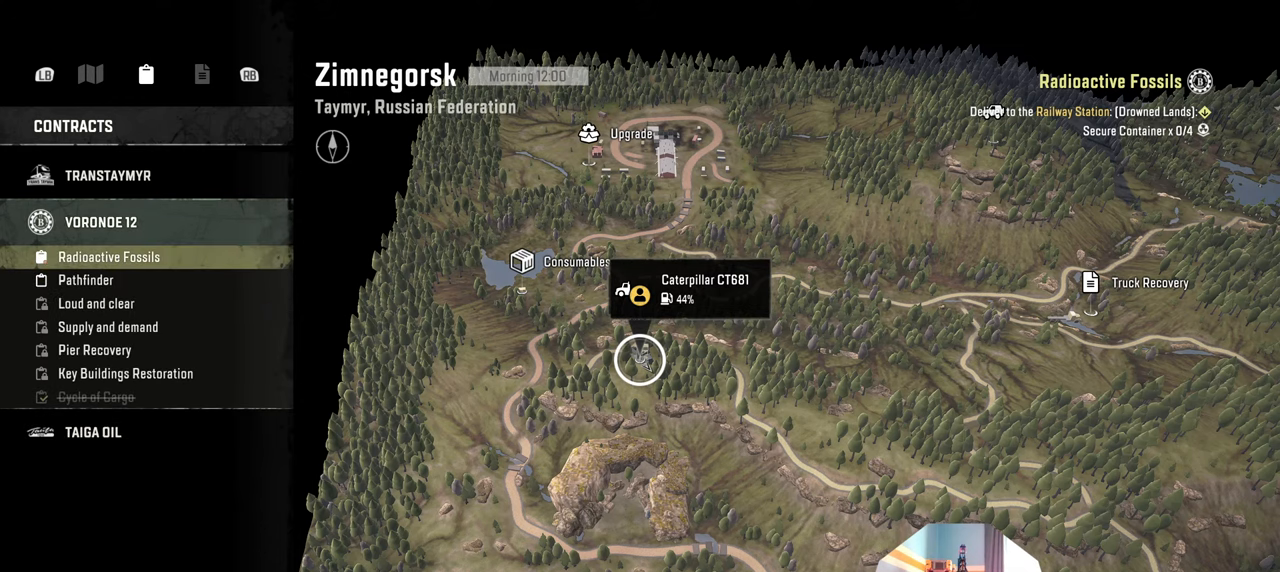
{"buttons": [], "left_stick": "center", "right_stick": "center", "events": [[66, "DPAD_DOWN", "down"], [166, "DPAD_DOWN", "up"]]}
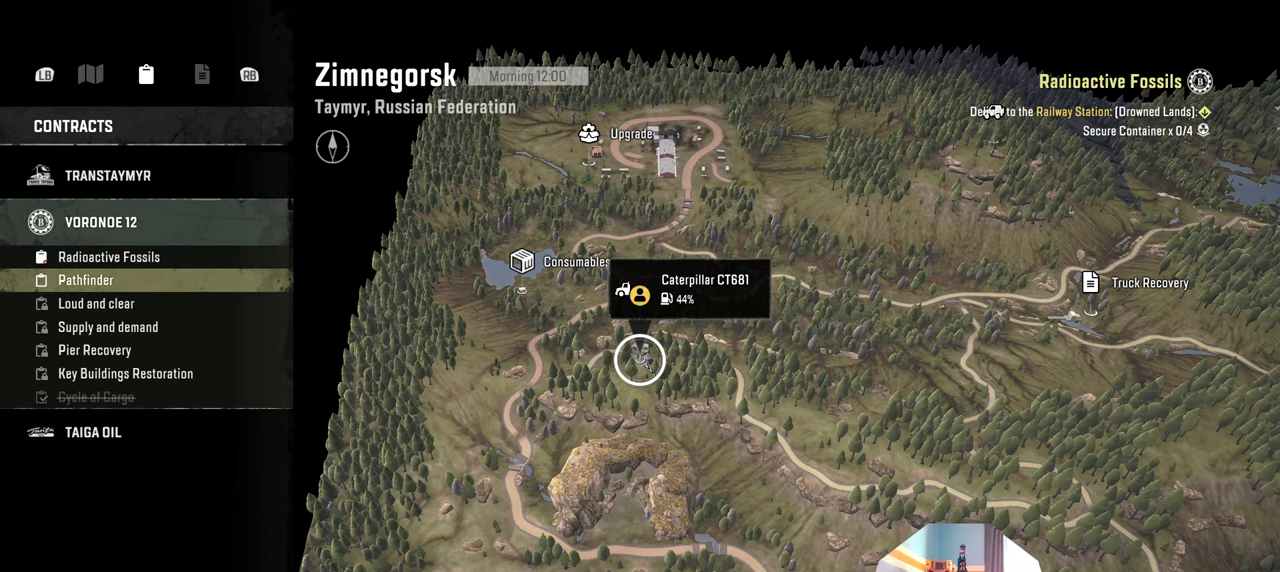
{"buttons": ["DPAD_DOWN"], "left_stick": "center", "right_stick": "center", "events": [[433, "DPAD_DOWN", "down"]]}
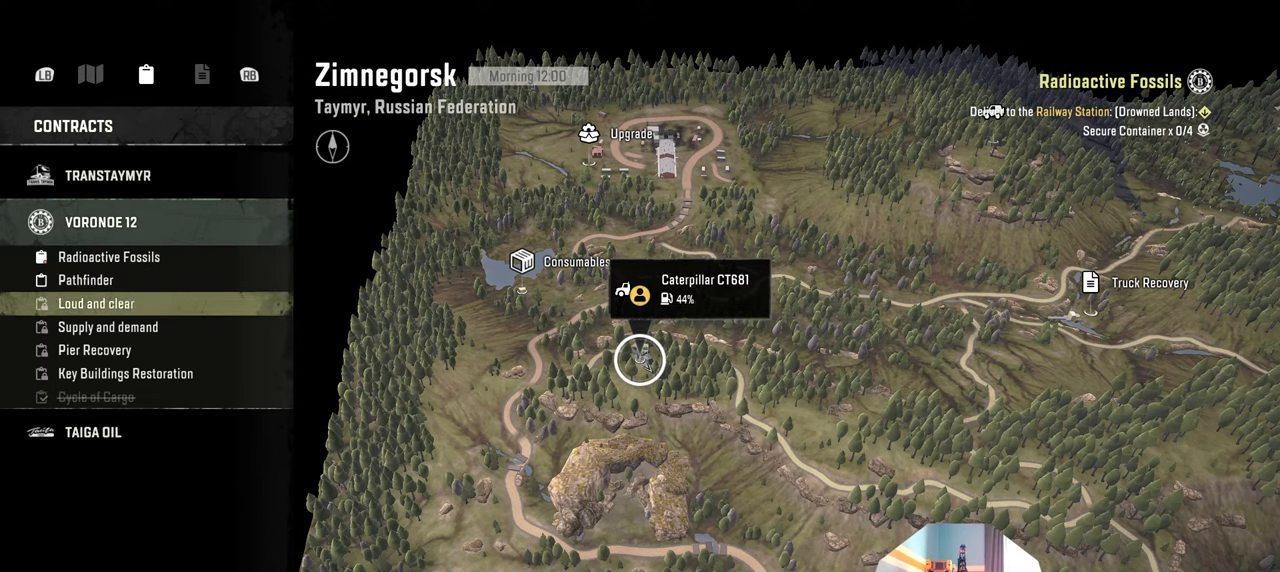
{"buttons": ["DPAD_DOWN"], "left_stick": "center", "right_stick": "center", "events": [[66, "DPAD_DOWN", "up"], [200, "DPAD_DOWN", "down"], [300, "DPAD_DOWN", "up"], [400, "DPAD_DOWN", "down"]]}
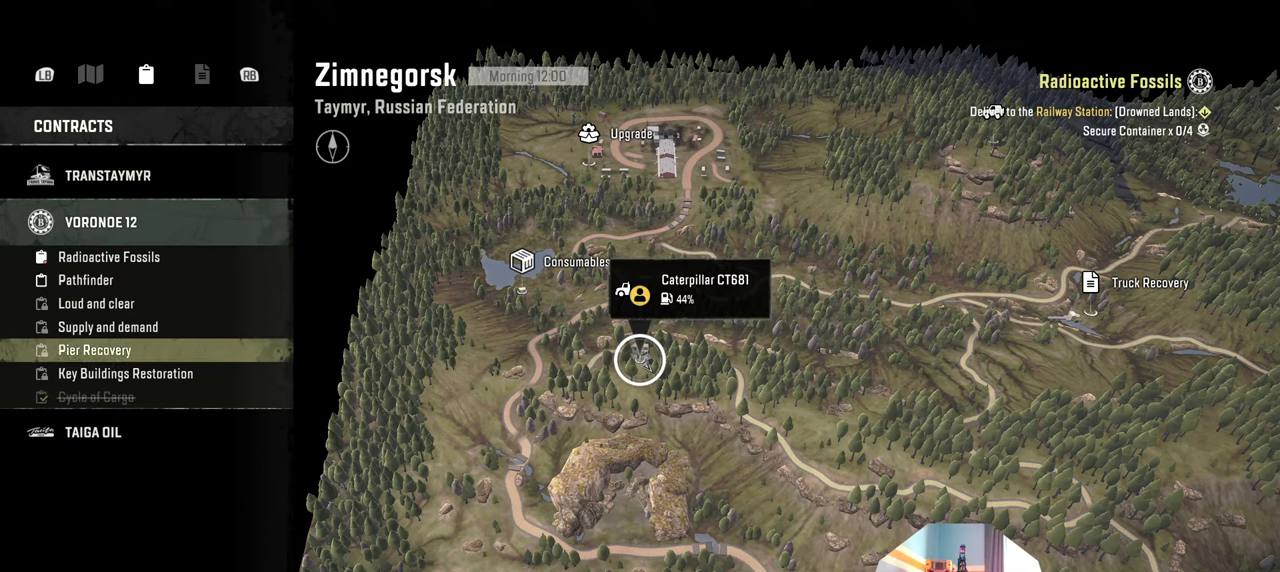
{"buttons": [], "left_stick": "center", "right_stick": "center", "events": [[33, "DPAD_DOWN", "up"], [133, "DPAD_DOWN", "down"], [233, "A", "down"], [233, "DPAD_DOWN", "up"], [300, "A", "up"]]}
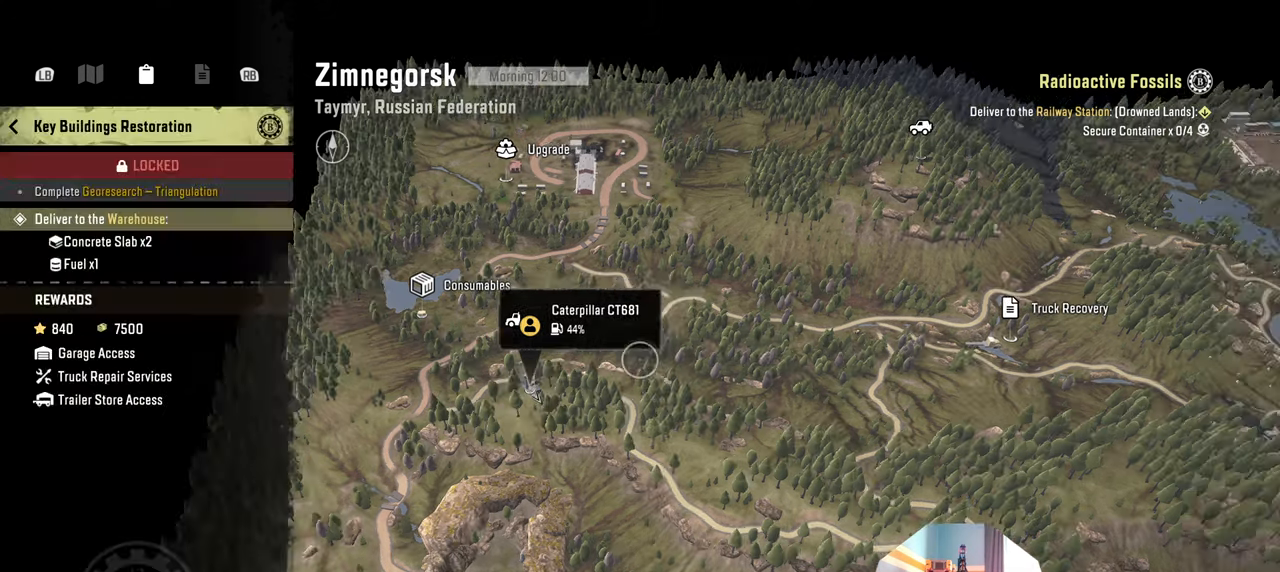
{"buttons": [], "left_stick": "center", "right_stick": "center", "events": []}
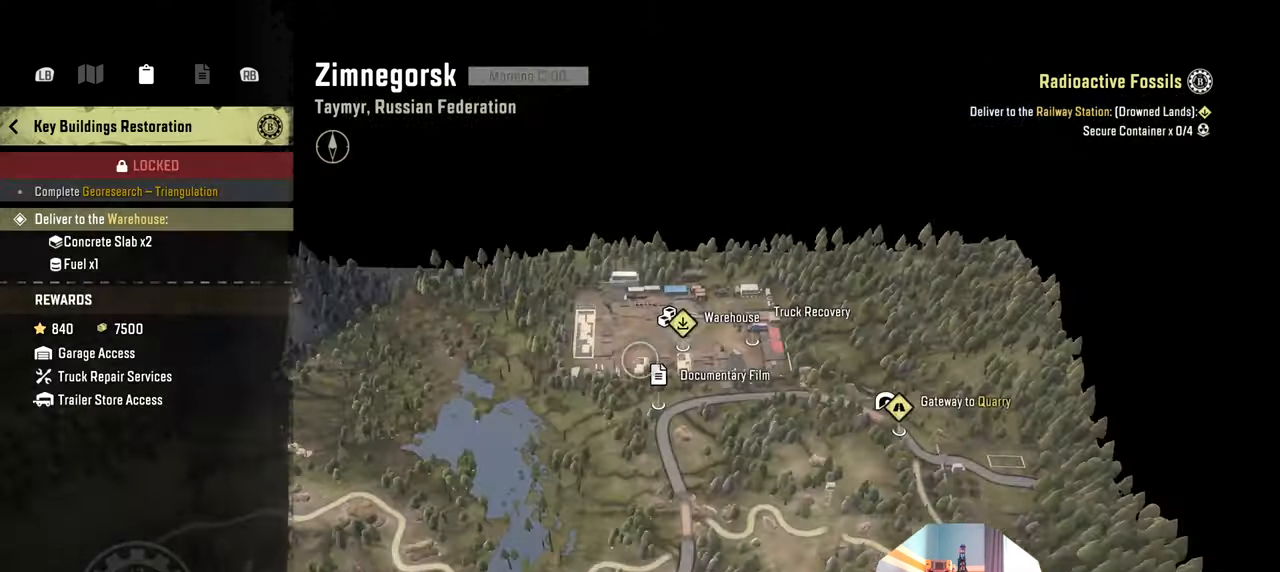
{"buttons": [], "left_stick": "center", "right_stick": "center", "events": []}
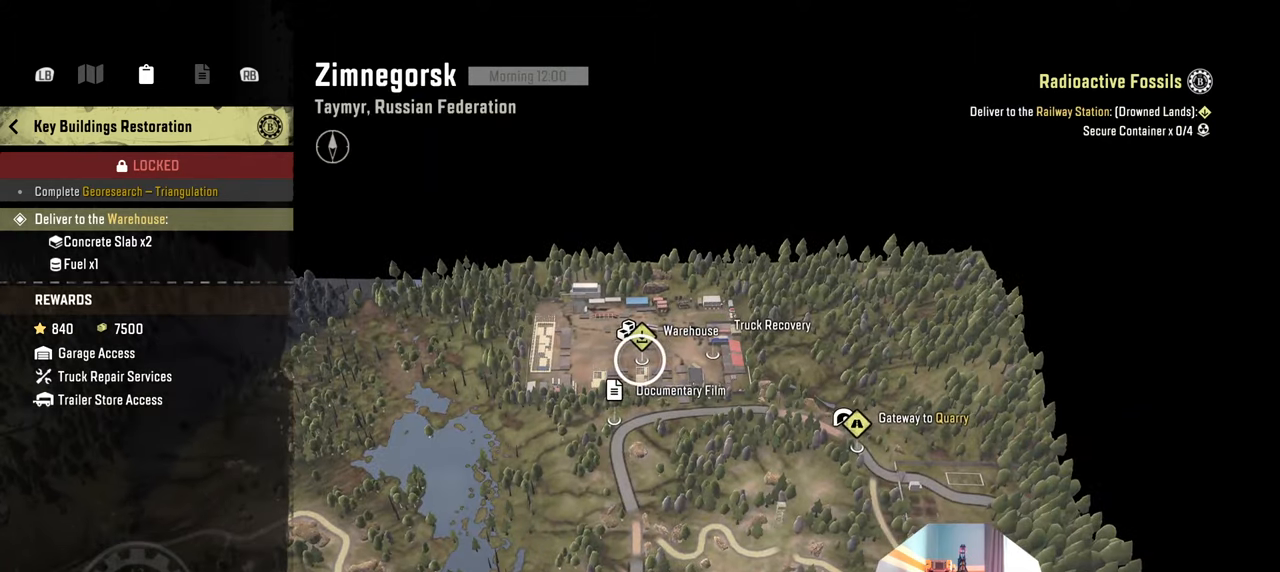
{"buttons": [], "left_stick": "center", "right_stick": "center", "events": []}
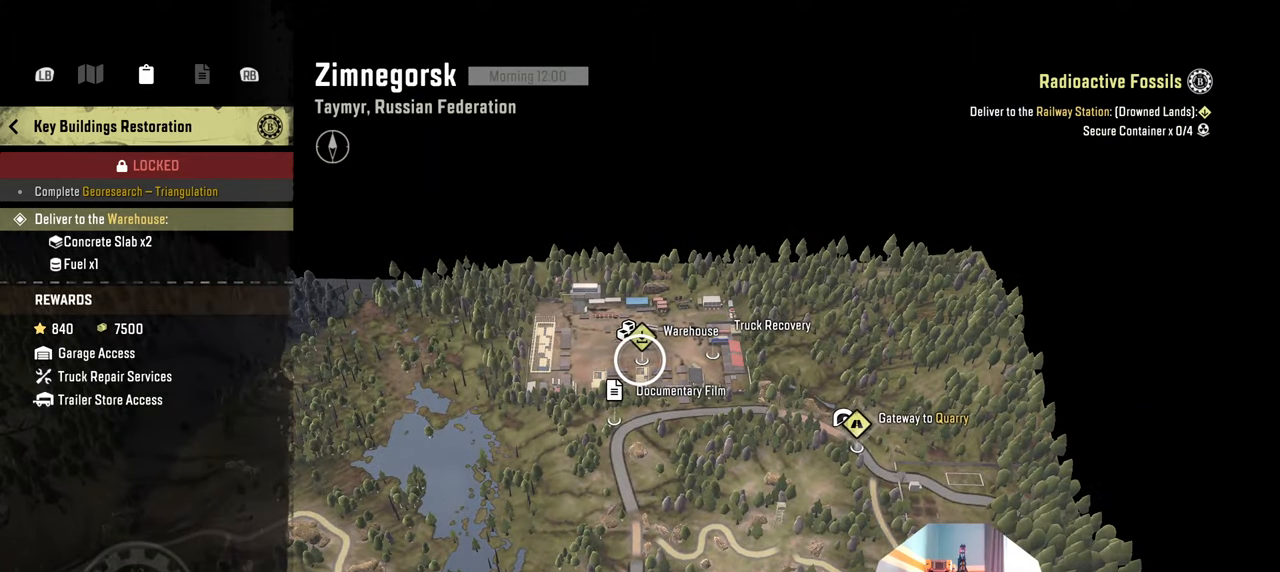
{"buttons": [], "left_stick": "center", "right_stick": "center", "events": []}
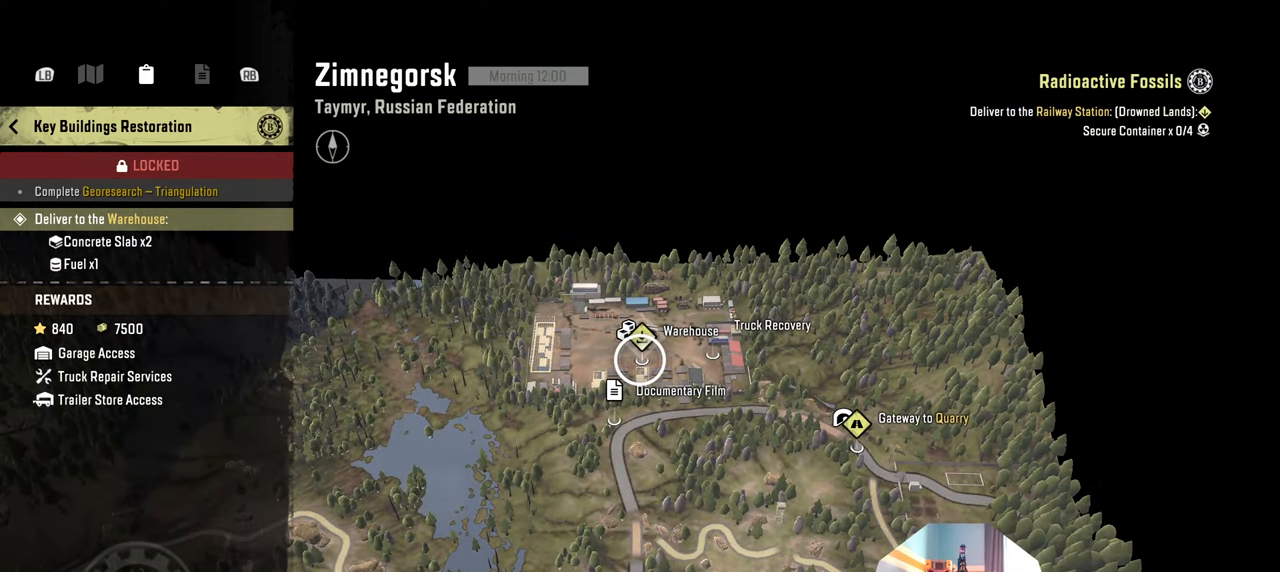
{"buttons": [], "left_stick": "center", "right_stick": "center", "events": []}
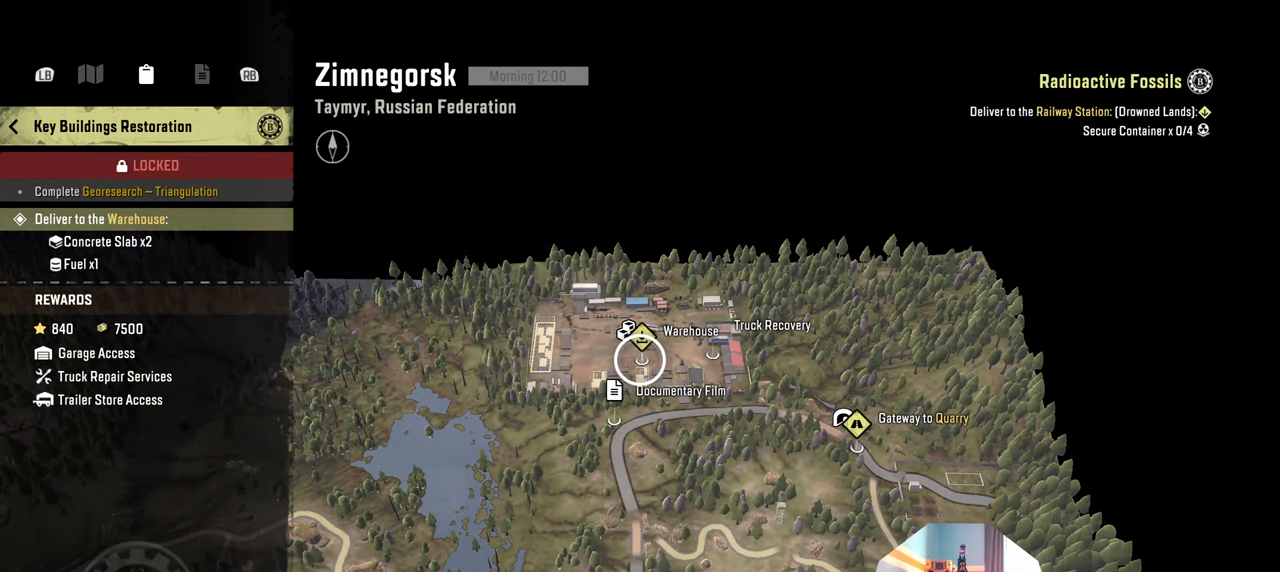
{"buttons": [], "left_stick": "center", "right_stick": "center", "events": []}
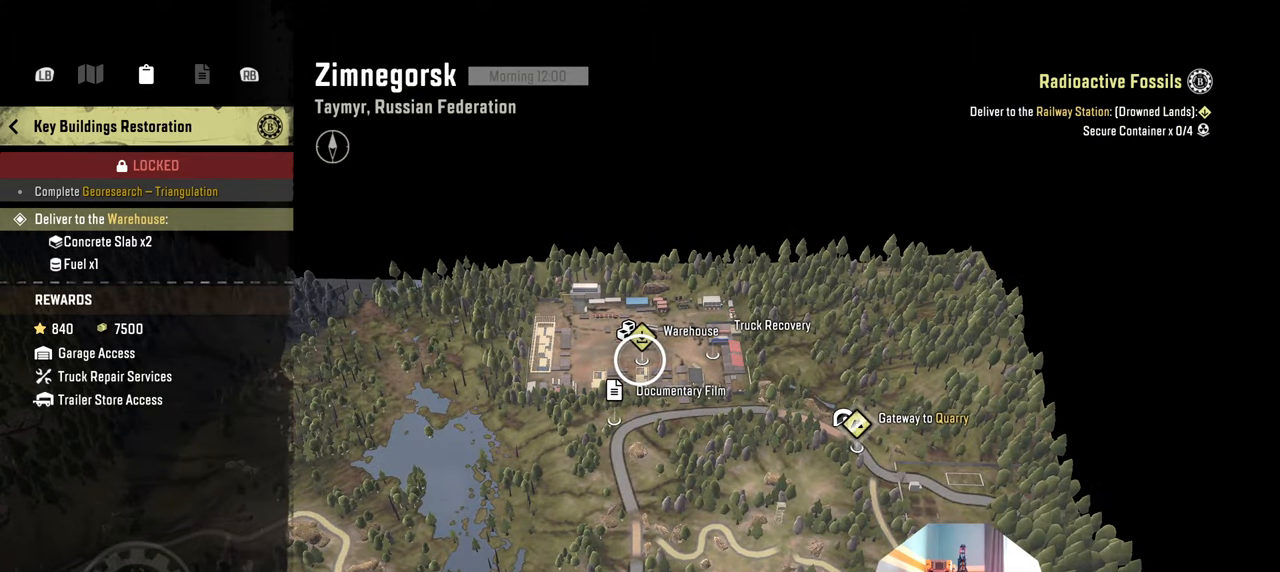
{"buttons": [], "left_stick": "center", "right_stick": "center", "events": [[133, "B", "down"], [233, "B", "up"]]}
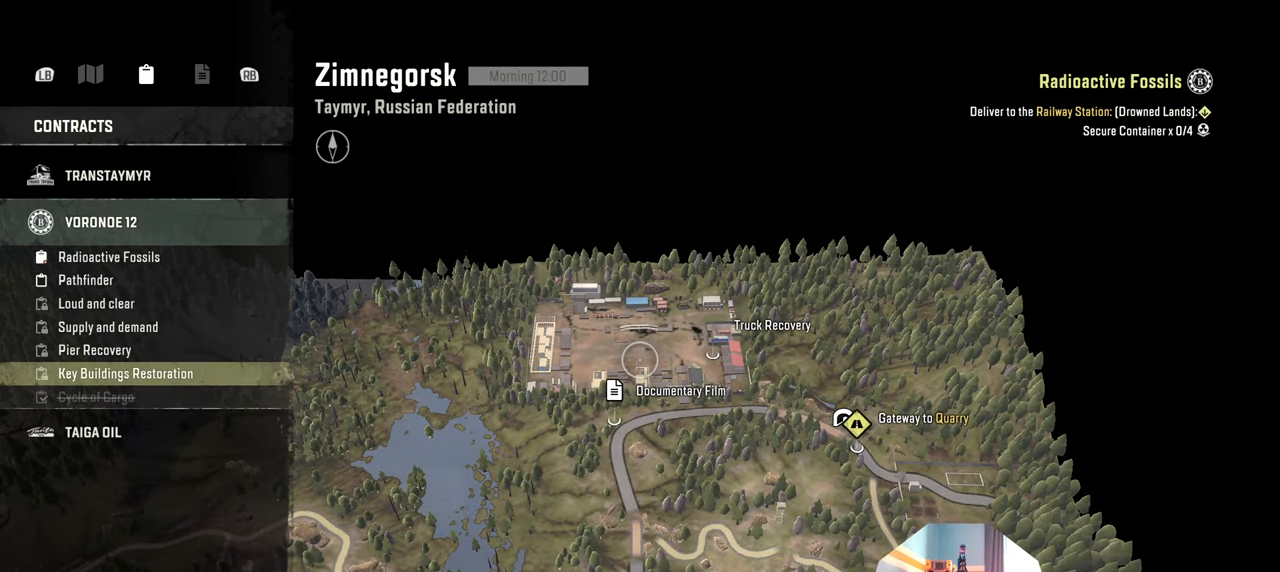
{"buttons": [], "left_stick": "center", "right_stick": "center", "events": []}
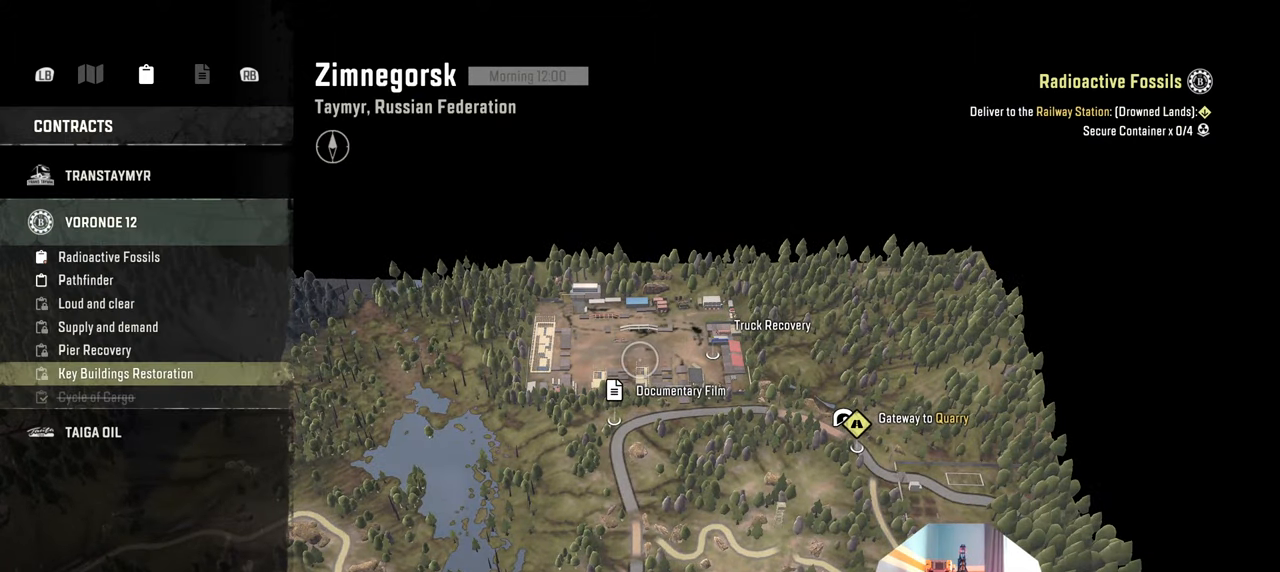
{"buttons": [], "left_stick": "center", "right_stick": "center", "events": []}
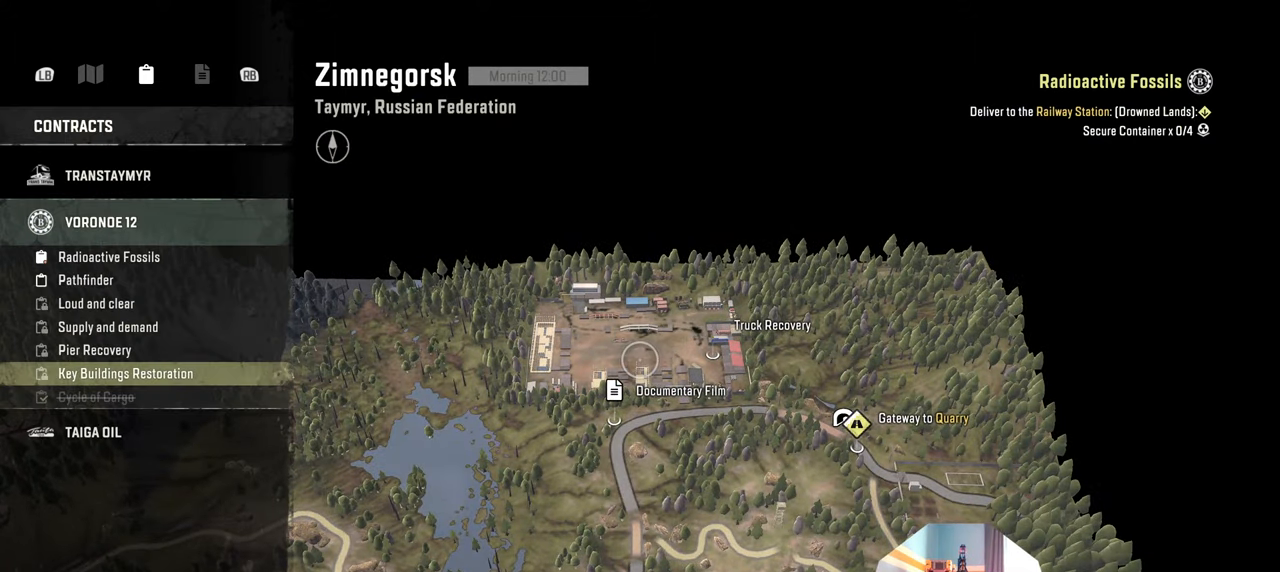
{"buttons": [], "left_stick": "center", "right_stick": "center", "events": []}
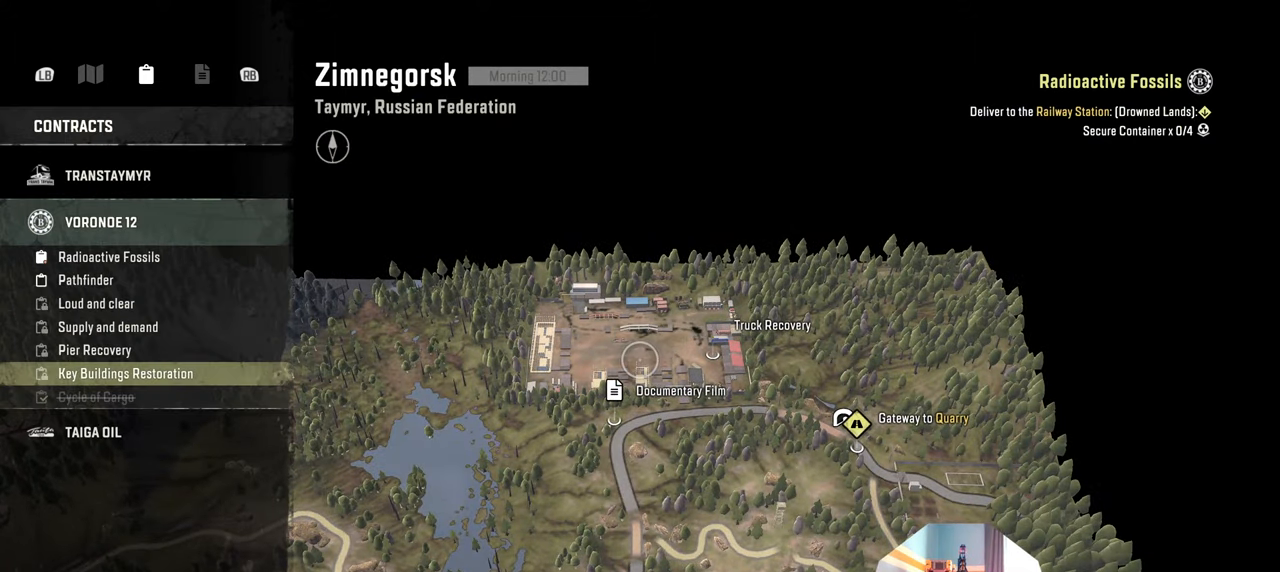
{"buttons": [], "left_stick": "center", "right_stick": "center", "events": [[266, "B", "down"], [400, "B", "up"]]}
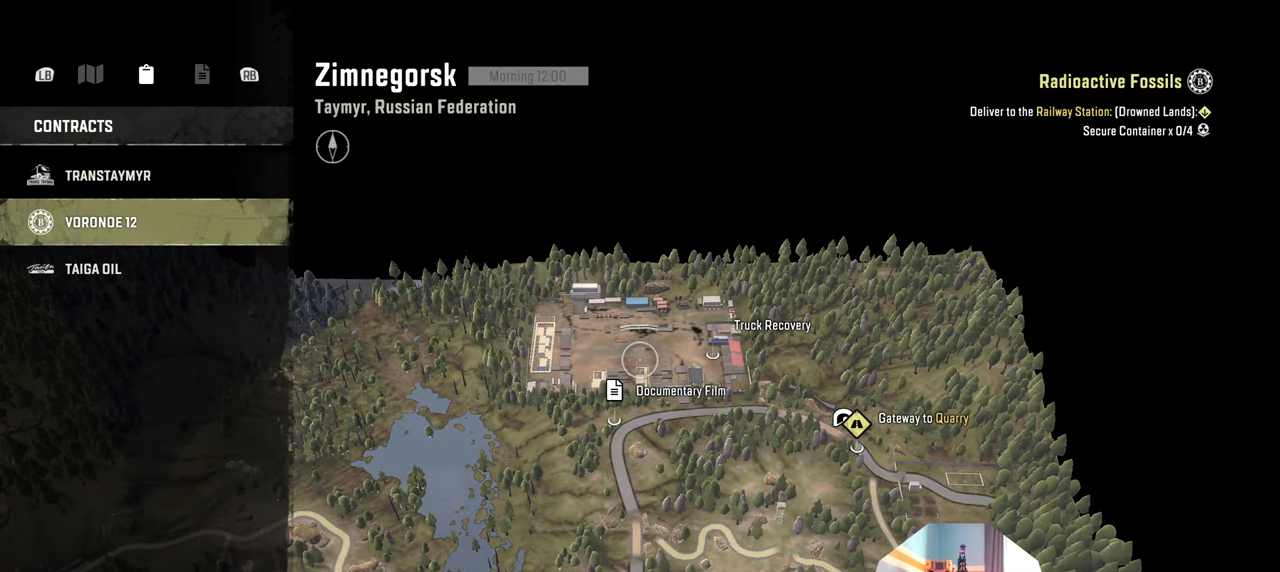
{"buttons": [], "left_stick": "center", "right_stick": "center", "events": [[33, "DPAD_UP", "down"], [166, "DPAD_UP", "up"], [233, "A", "down"], [333, "A", "up"]]}
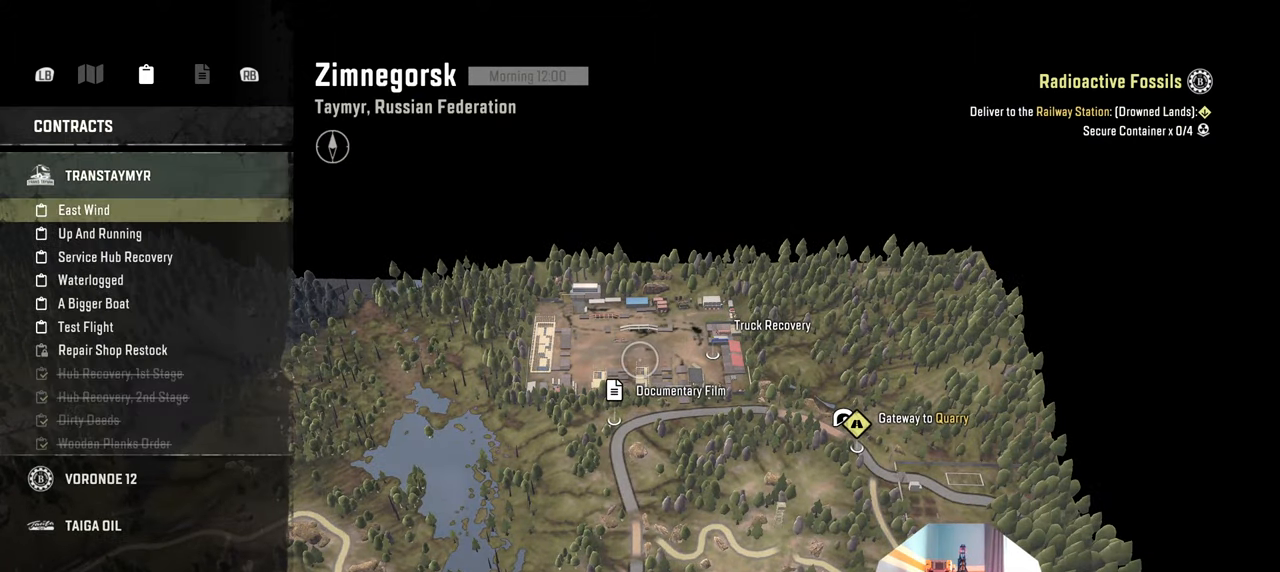
{"buttons": [], "left_stick": "center", "right_stick": "center", "events": [[333, "B", "down"], [433, "B", "up"]]}
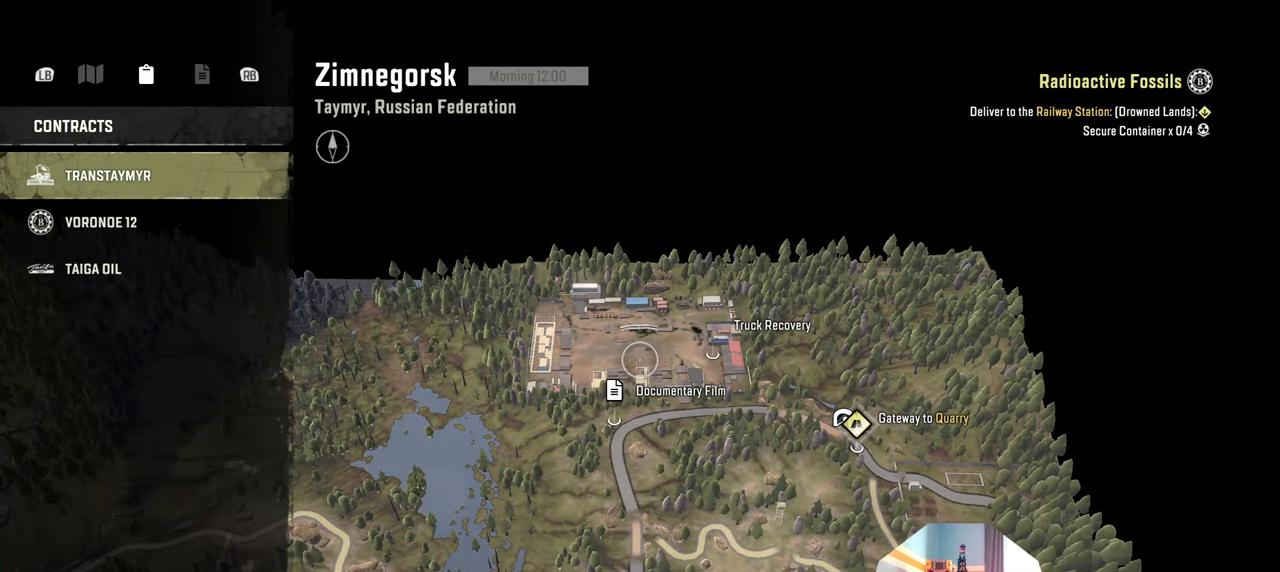
{"buttons": [], "left_stick": "center", "right_stick": "center", "events": [[133, "DPAD_DOWN", "down"], [233, "DPAD_DOWN", "up"], [333, "DPAD_DOWN", "down"], [433, "DPAD_DOWN", "up"]]}
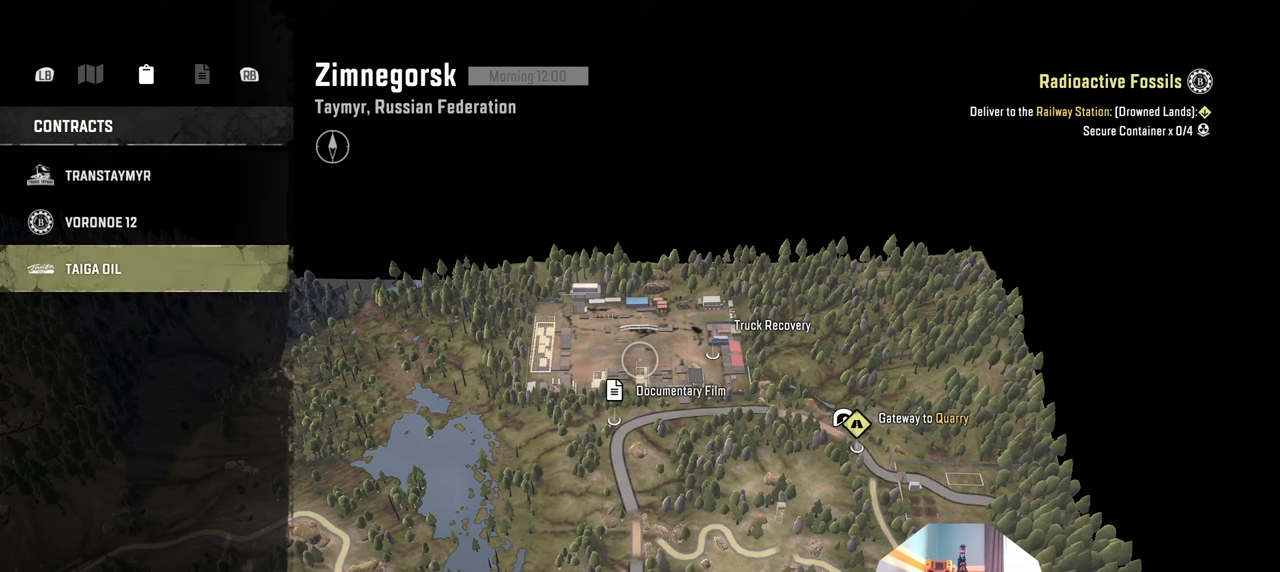
{"buttons": [], "left_stick": "center", "right_stick": "center", "events": []}
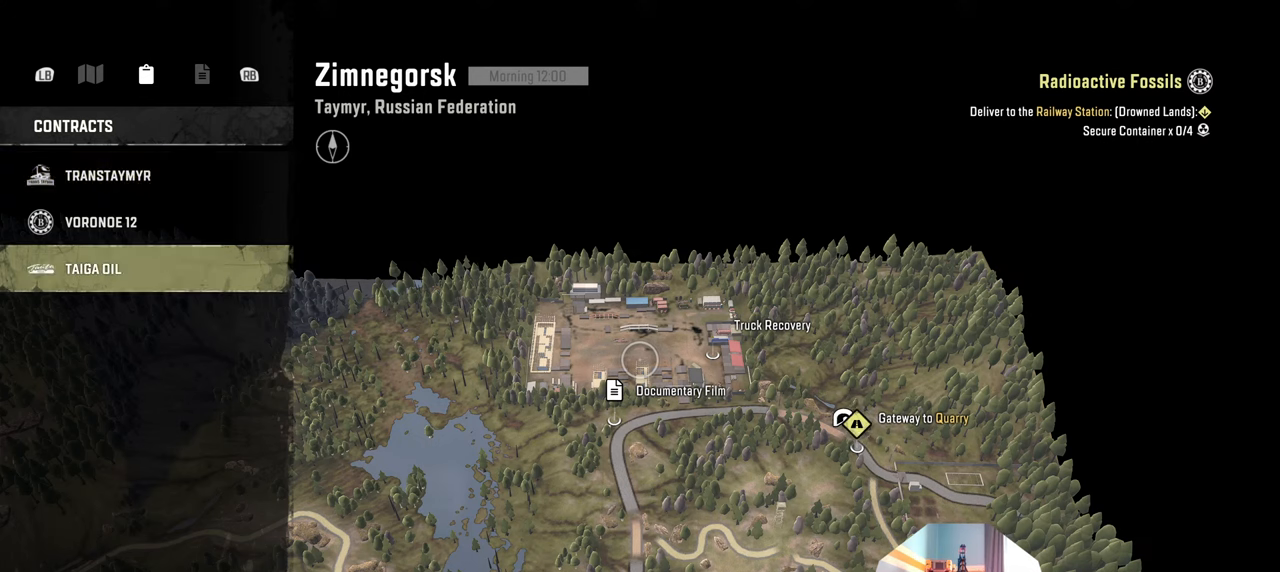
{"buttons": [], "left_stick": "center", "right_stick": "center", "events": [[266, "A", "down"], [366, "A", "up"]]}
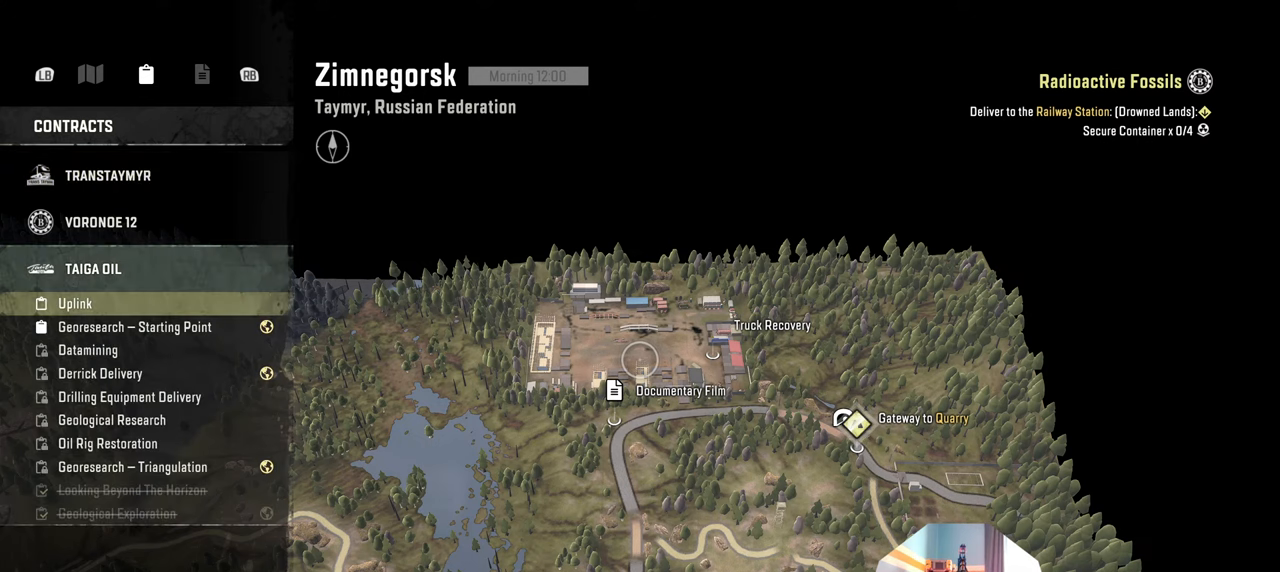
{"buttons": [], "left_stick": "center", "right_stick": "center", "events": []}
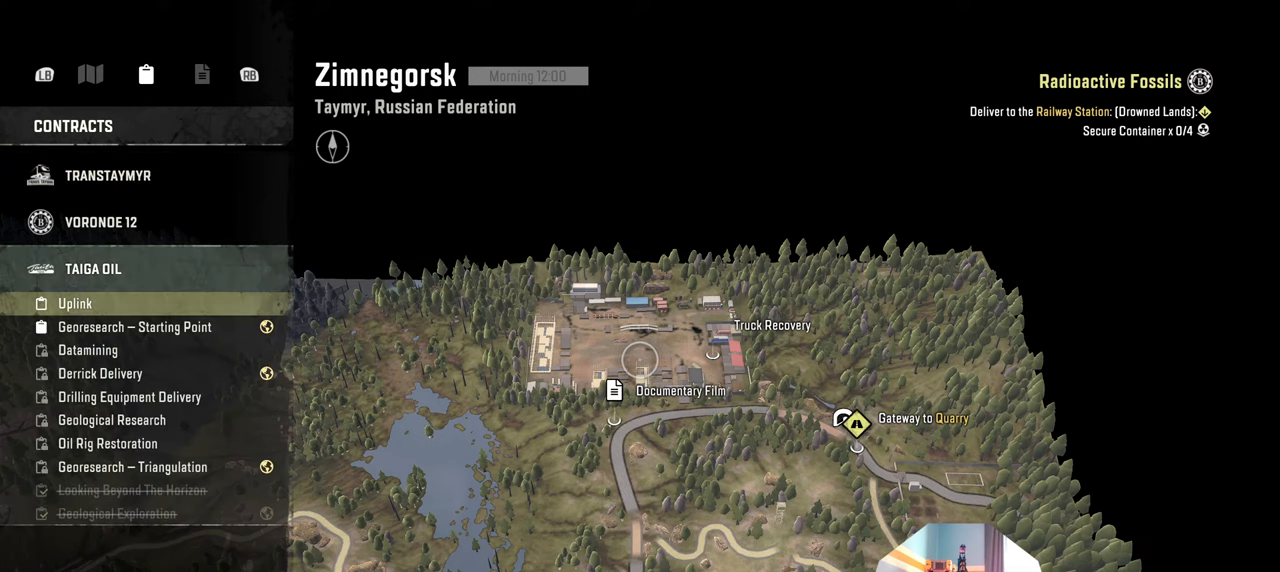
{"buttons": [], "left_stick": "center", "right_stick": "center", "events": []}
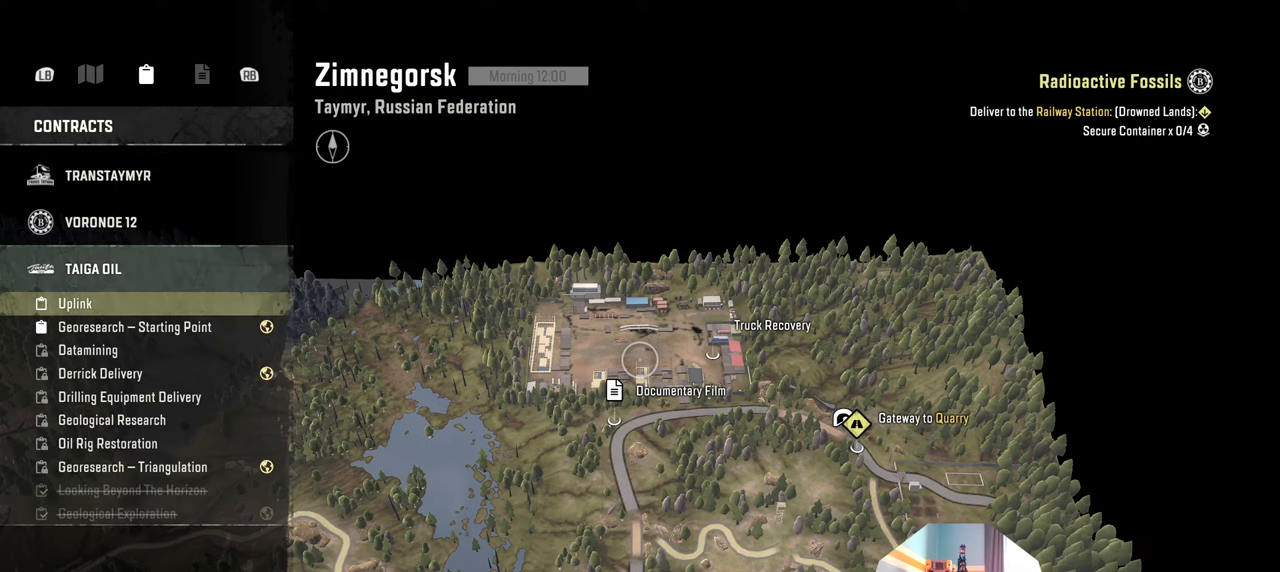
{"buttons": [], "left_stick": "center", "right_stick": "center", "events": []}
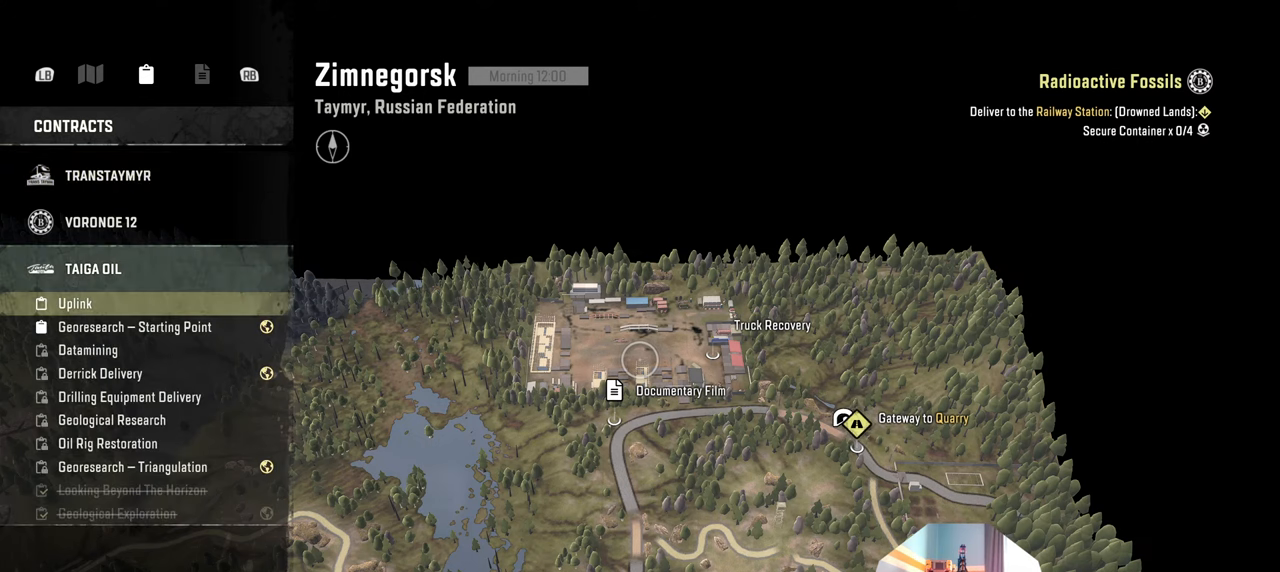
{"buttons": [], "left_stick": "center", "right_stick": "center", "events": []}